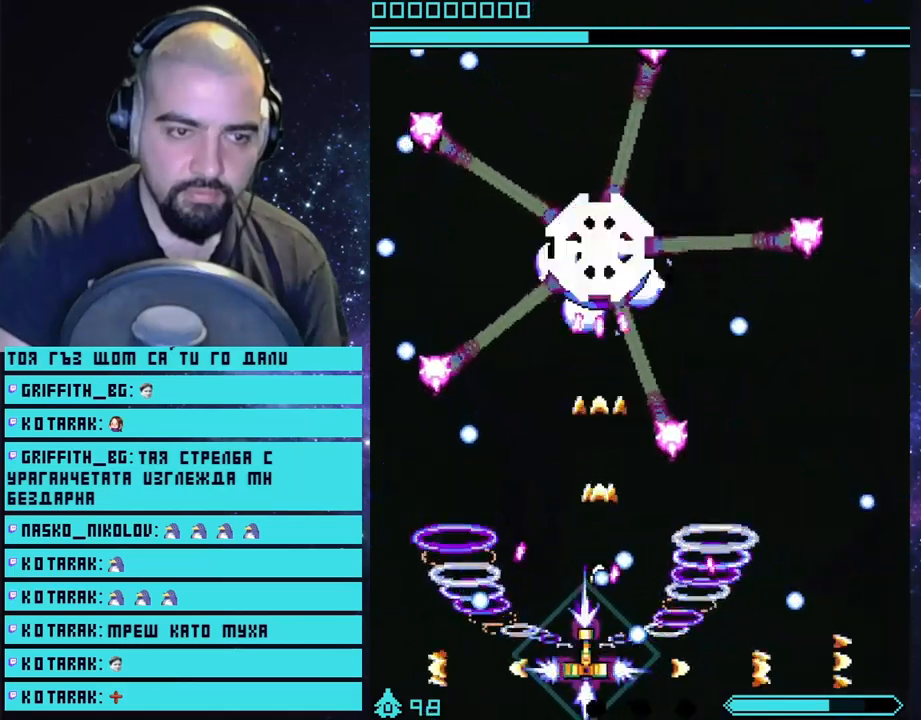
Gameplay with a controller (PlayStation layout); each line is a JSON object with the inputs held at the frame after it. "events" lists button and stick changes between this image and that frame as [ms after this image, input, new state], when the widget could be followed in between.
{"buttons": ["CROSS"], "left_stick": "center", "right_stick": "center", "events": [[100, "left_stick", "center"], [117, "CIRCLE", "down"], [200, "CIRCLE", "up"]]}
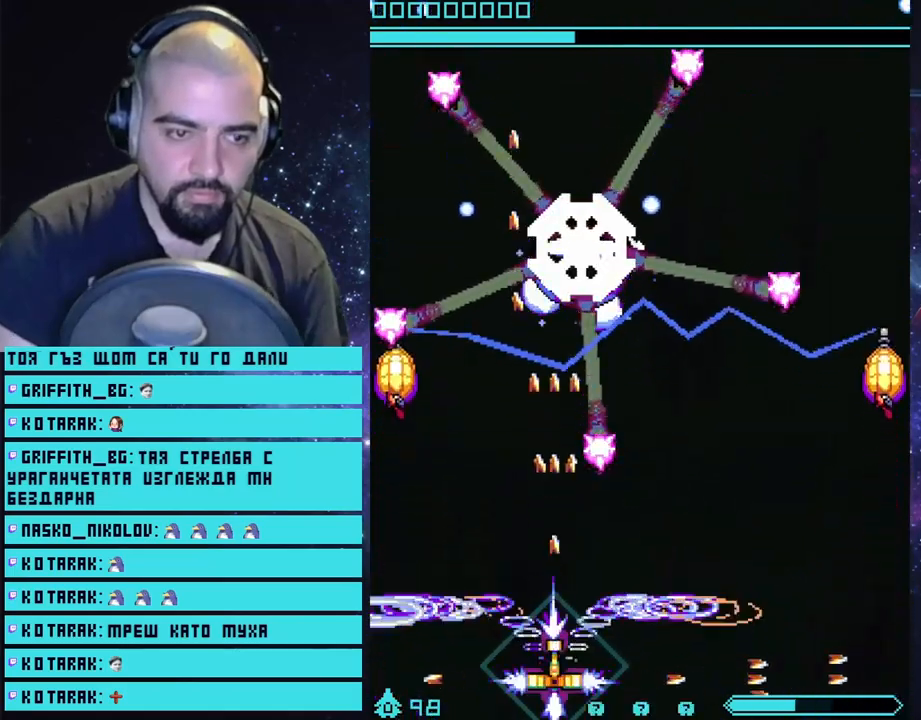
{"buttons": ["CROSS"], "left_stick": "center", "right_stick": "center", "events": [[100, "left_stick", "right"], [250, "left_stick", "center"]]}
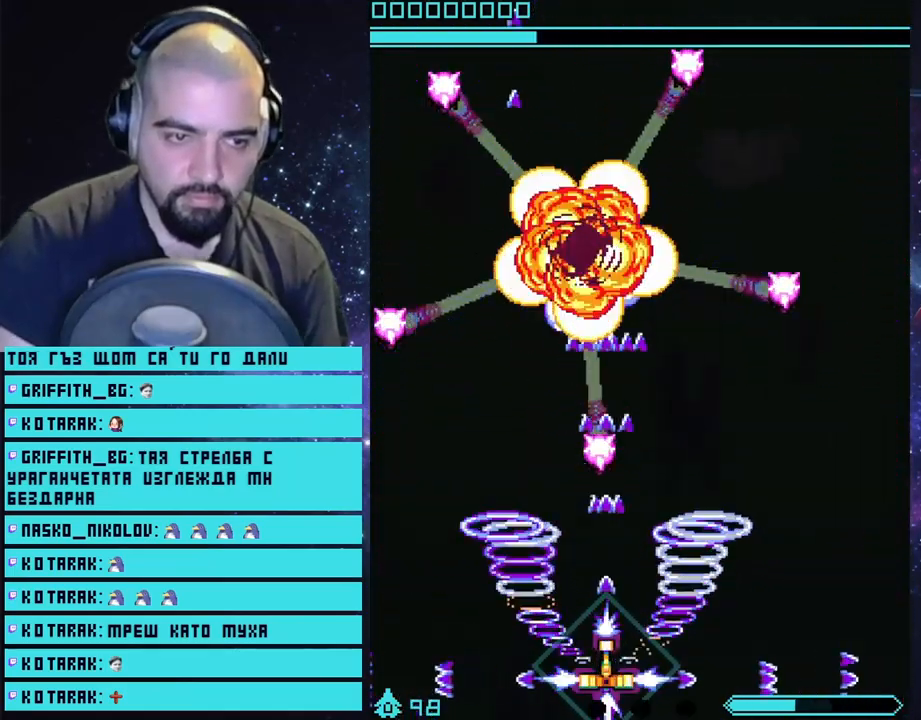
{"buttons": ["CROSS"], "left_stick": "center", "right_stick": "center", "events": [[133, "left_stick", "right"], [200, "left_stick", "center"], [350, "left_stick", "left"], [450, "left_stick", "center"]]}
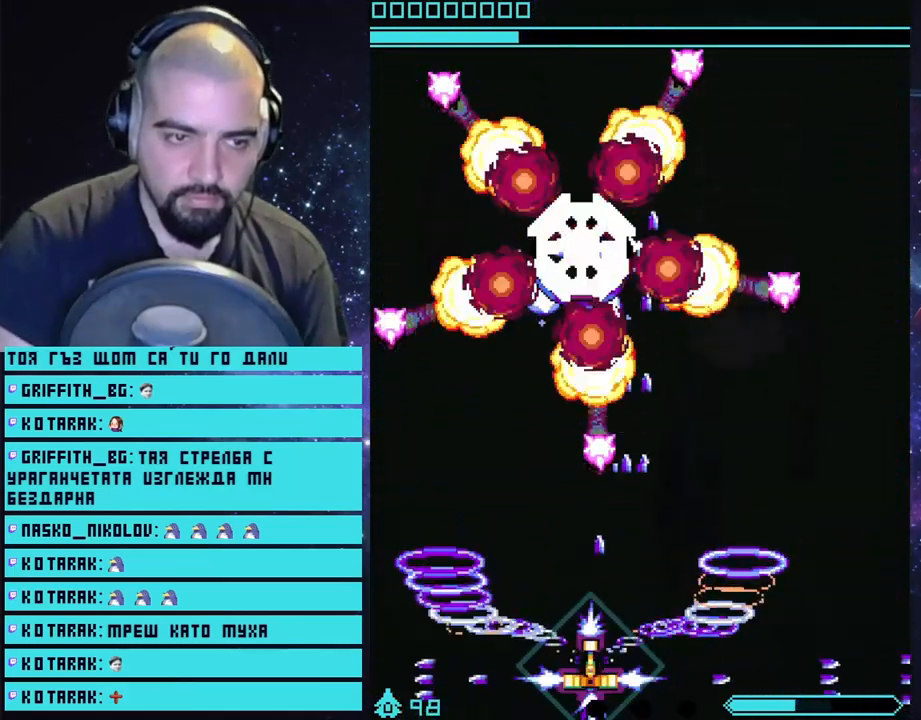
{"buttons": ["CROSS"], "left_stick": "center", "right_stick": "center", "events": []}
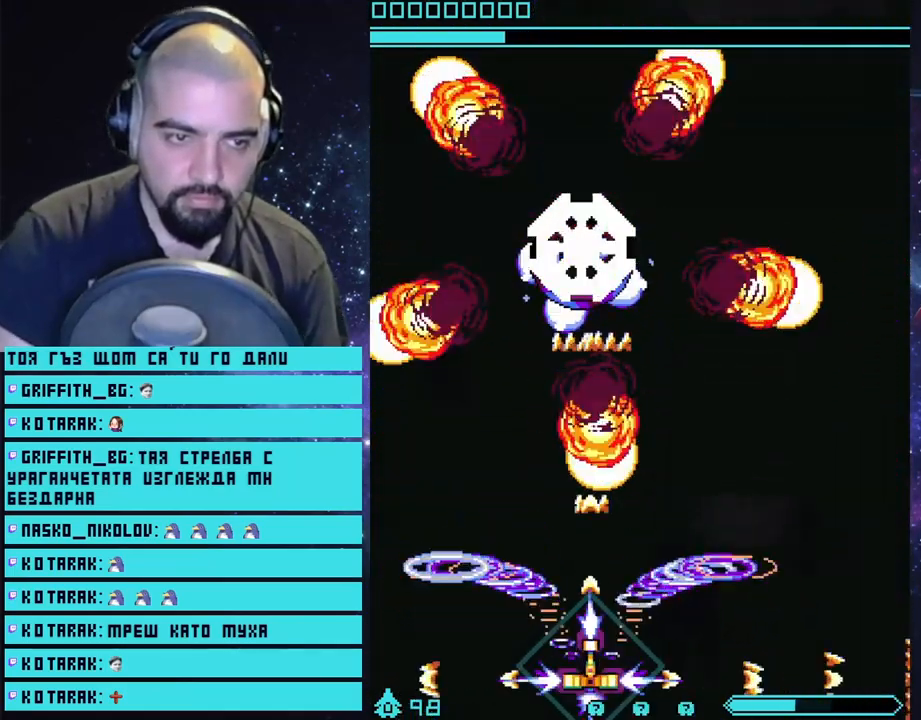
{"buttons": ["CROSS"], "left_stick": "left", "right_stick": "center", "events": [[17, "left_stick", "right"], [133, "left_stick", "center"], [433, "left_stick", "left"]]}
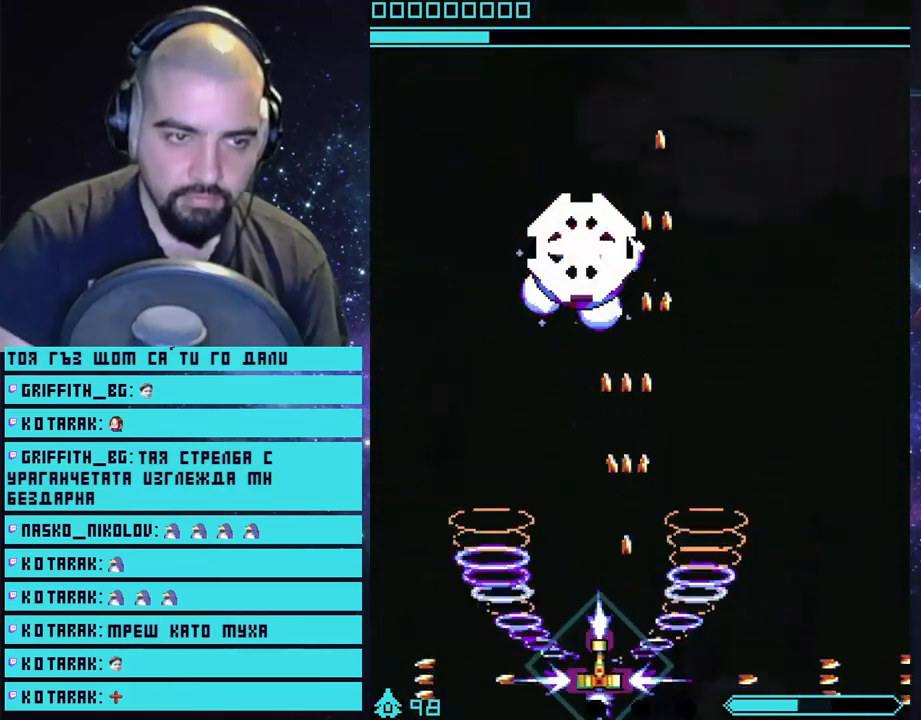
{"buttons": ["CROSS"], "left_stick": "center", "right_stick": "center", "events": [[17, "left_stick", "center"]]}
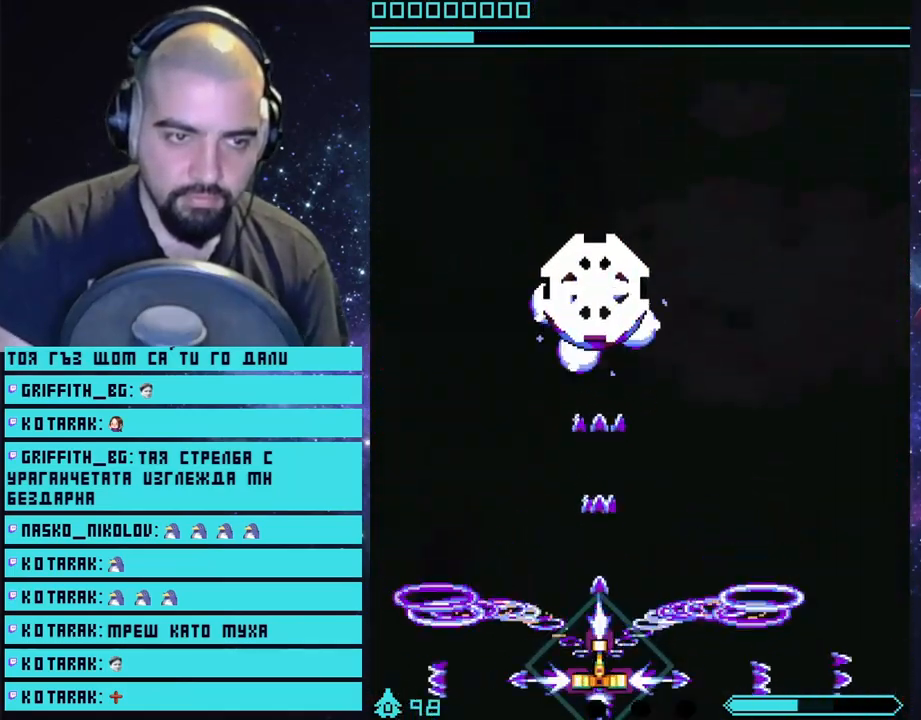
{"buttons": ["CROSS"], "left_stick": "up-left", "right_stick": "center", "events": [[283, "left_stick", "left"], [417, "left_stick", "up-left"]]}
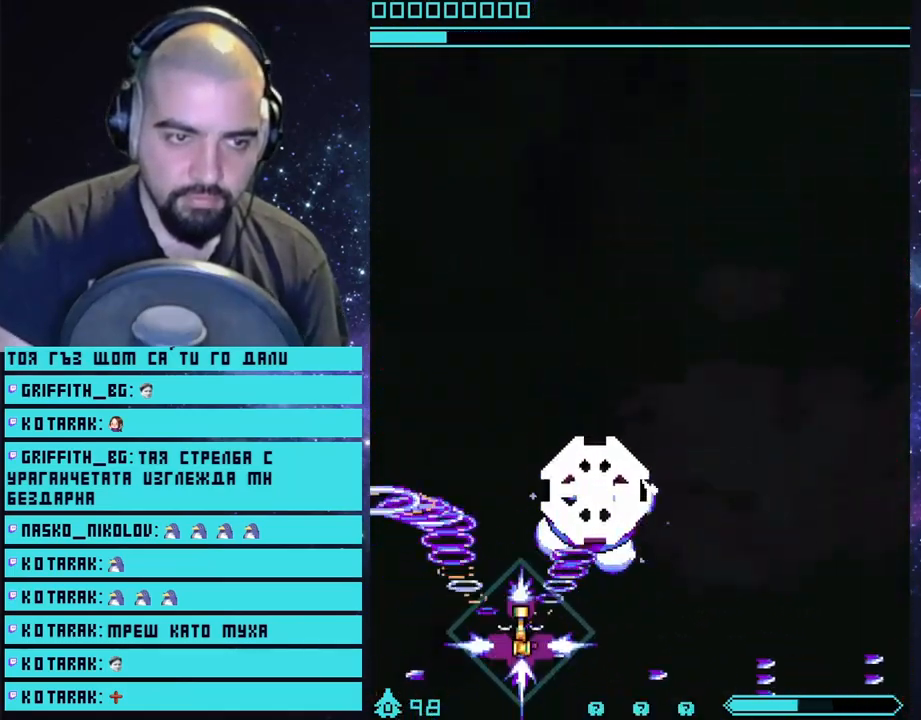
{"buttons": ["CROSS"], "left_stick": "up", "right_stick": "center", "events": [[17, "left_stick", "up"], [217, "left_stick", "center"], [333, "left_stick", "up"]]}
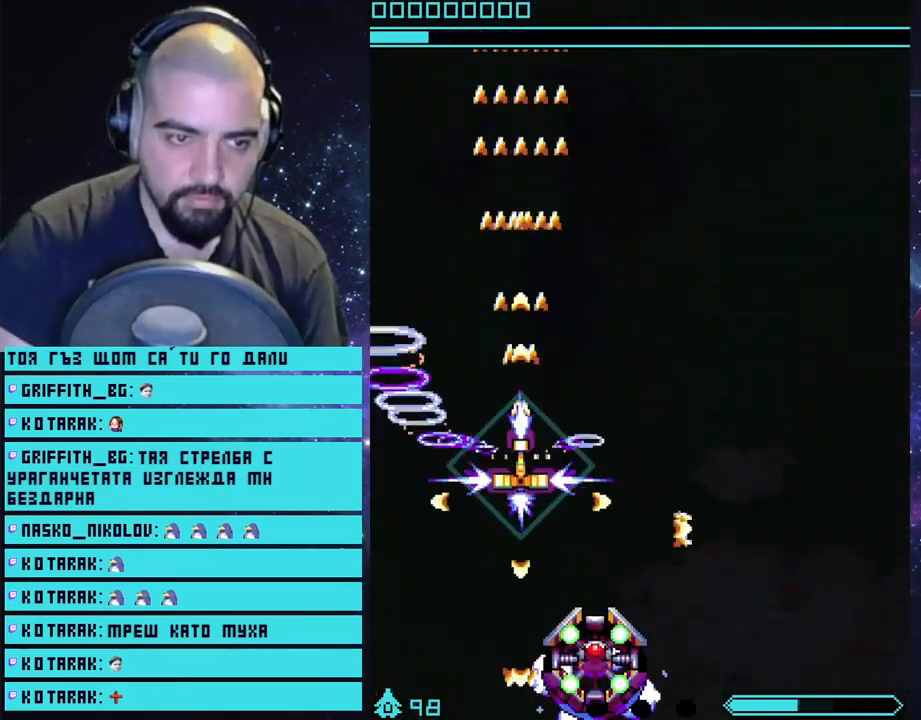
{"buttons": ["CROSS"], "left_stick": "up", "right_stick": "center", "events": []}
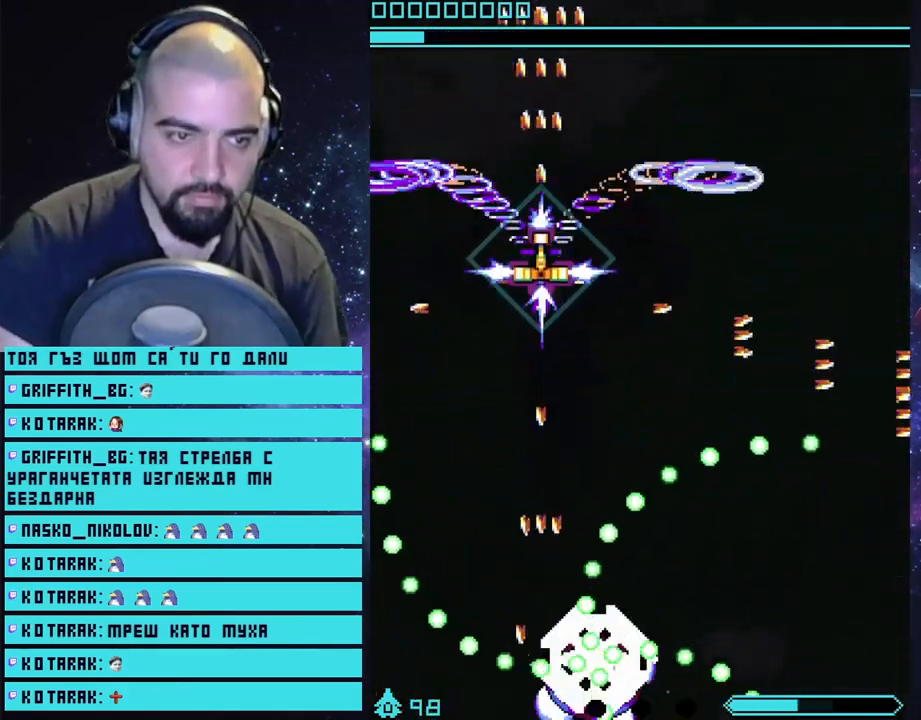
{"buttons": ["CROSS"], "left_stick": "up-right", "right_stick": "center", "events": [[183, "left_stick", "up-right"], [300, "left_stick", "up"], [417, "left_stick", "up-right"]]}
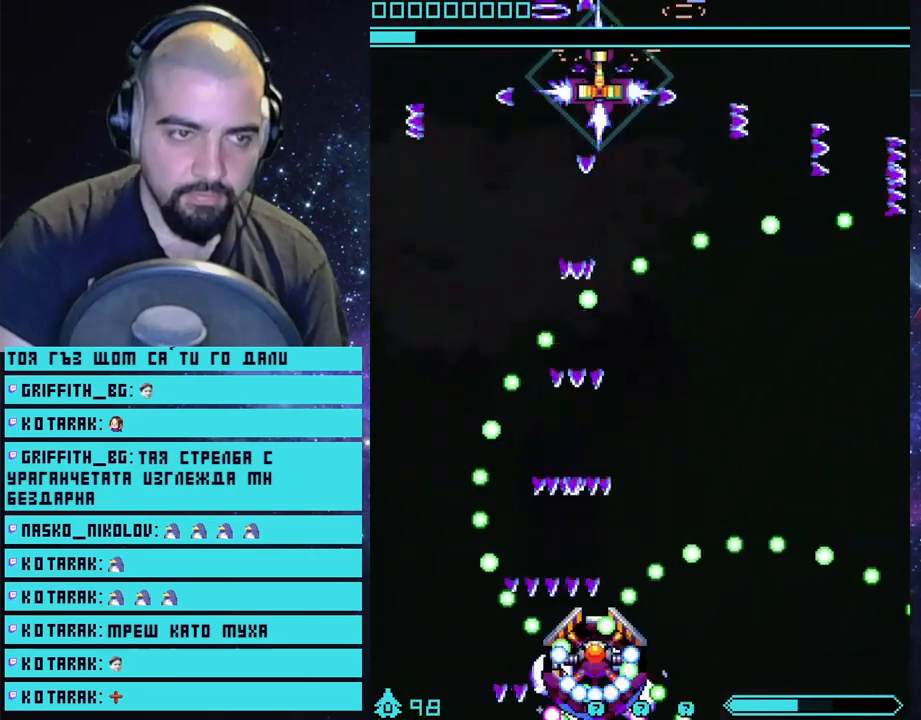
{"buttons": ["CROSS"], "left_stick": "center", "right_stick": "center", "events": [[17, "left_stick", "center"], [150, "CIRCLE", "down"], [300, "CIRCLE", "up"]]}
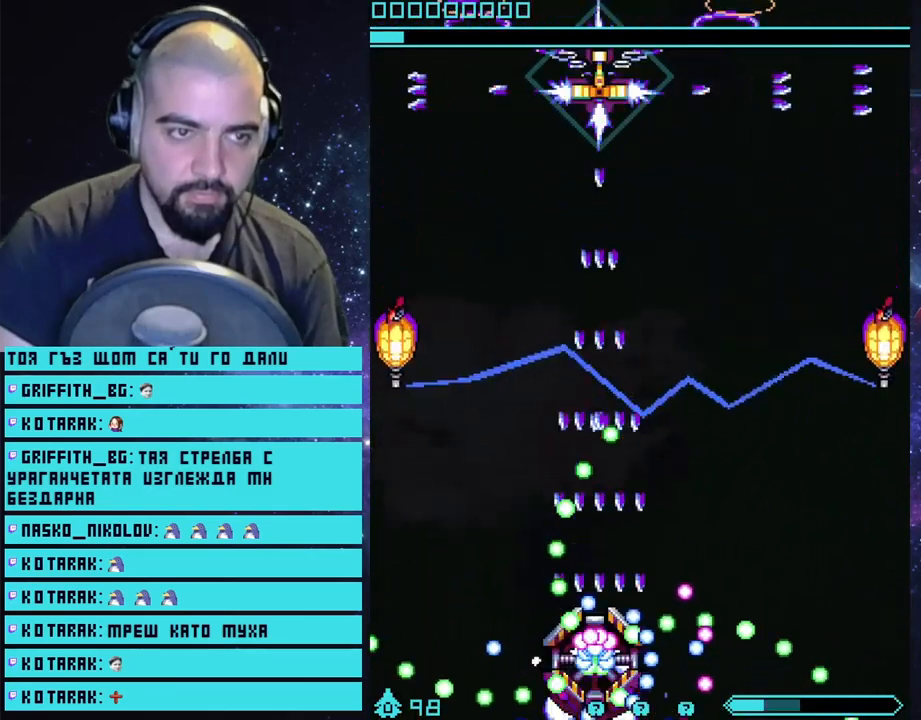
{"buttons": ["CROSS"], "left_stick": "center", "right_stick": "center", "events": [[117, "left_stick", "up-left"], [217, "left_stick", "center"]]}
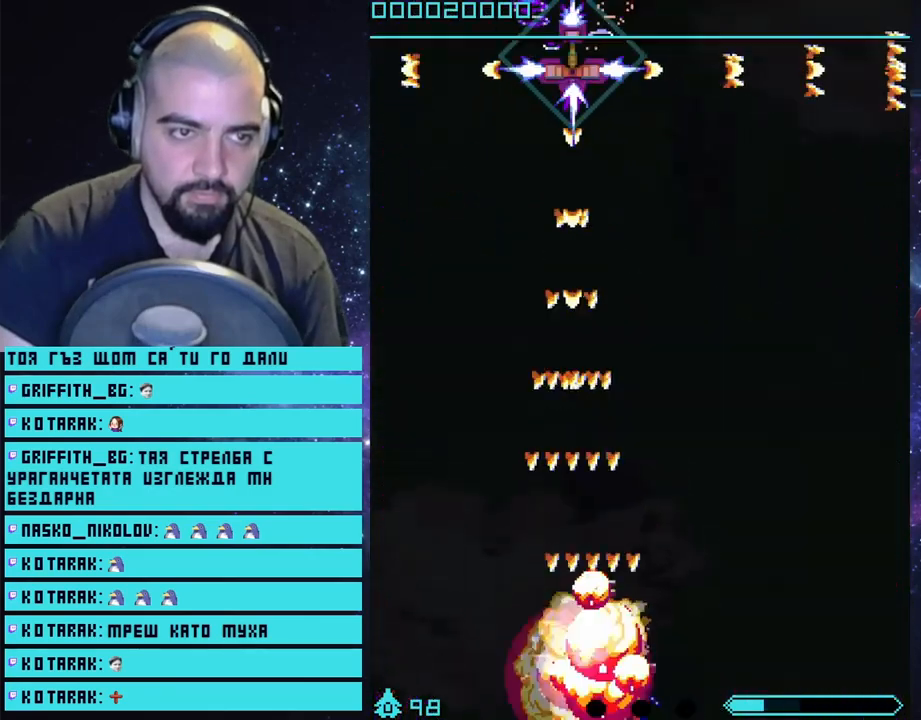
{"buttons": ["CROSS"], "left_stick": "center", "right_stick": "center", "events": [[33, "left_stick", "right"], [150, "left_stick", "center"]]}
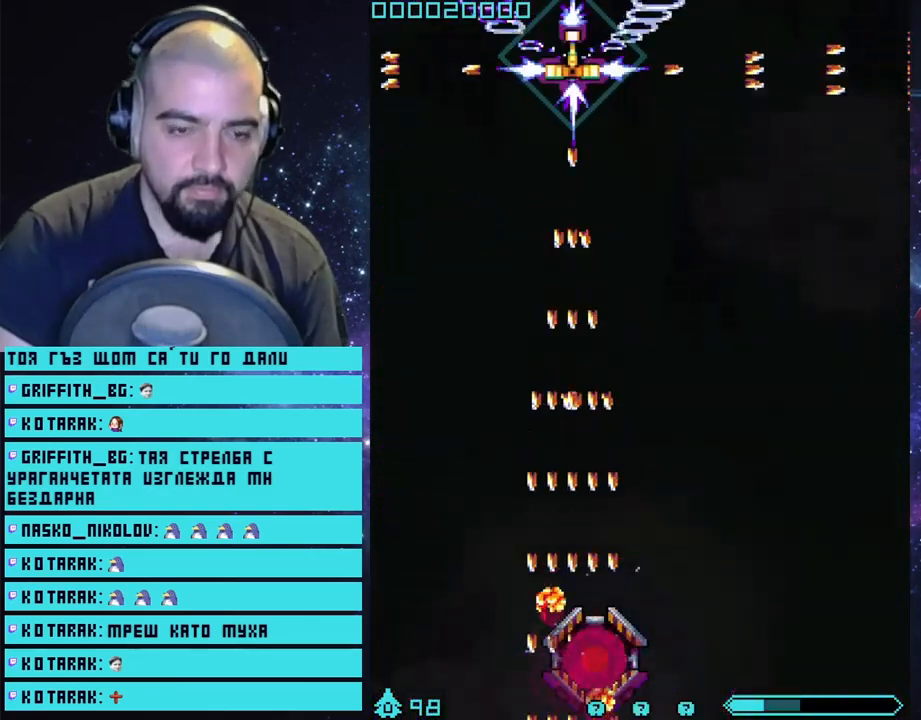
{"buttons": [], "left_stick": "center", "right_stick": "center", "events": [[17, "left_stick", "down-right"], [83, "CROSS", "up"], [267, "left_stick", "center"]]}
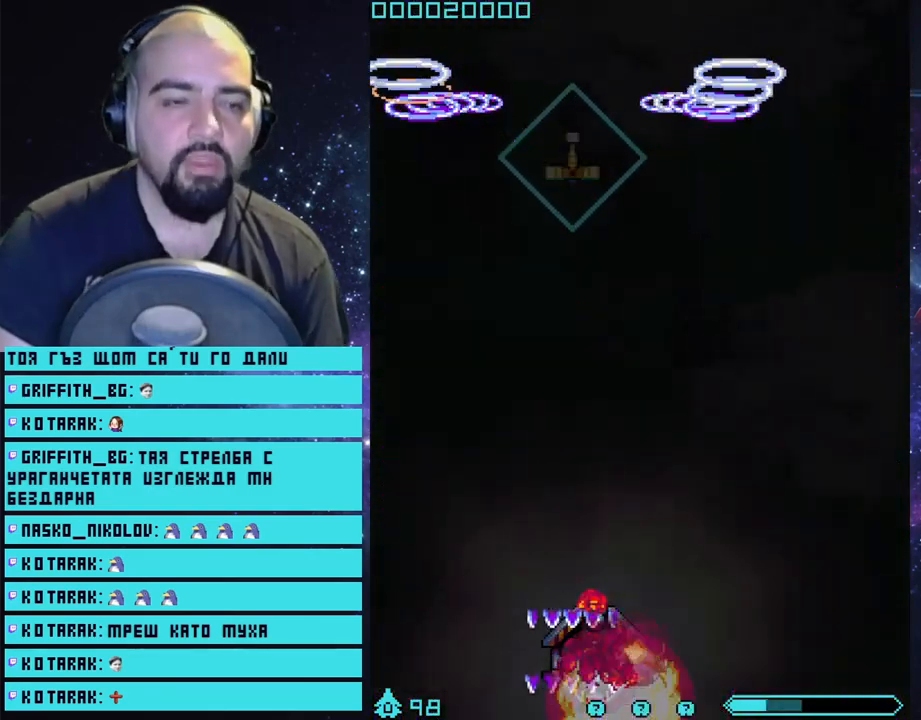
{"buttons": [], "left_stick": "center", "right_stick": "center", "events": []}
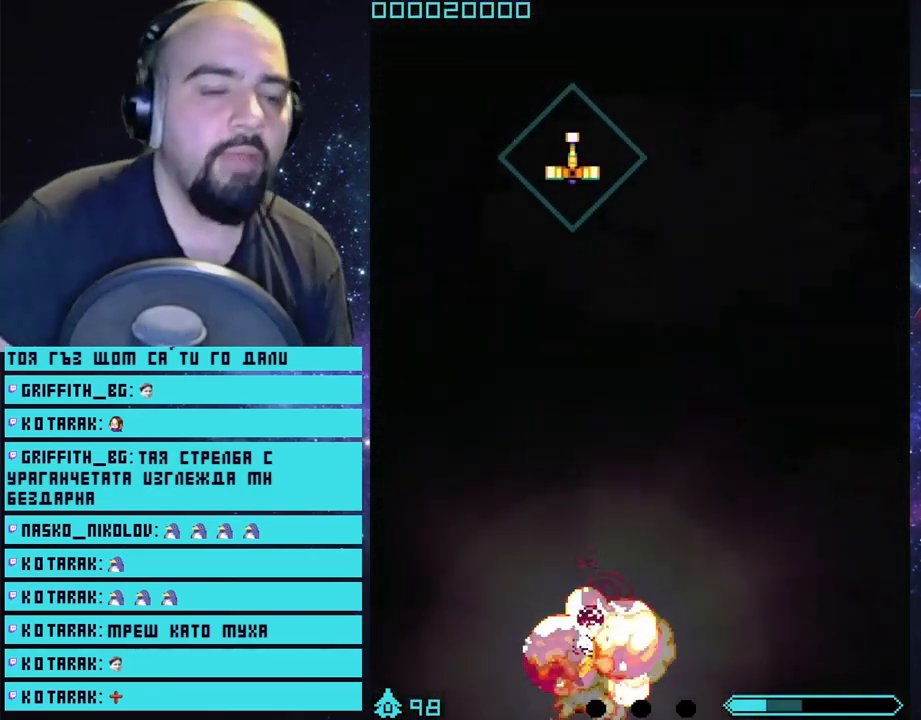
{"buttons": [], "left_stick": "center", "right_stick": "center", "events": []}
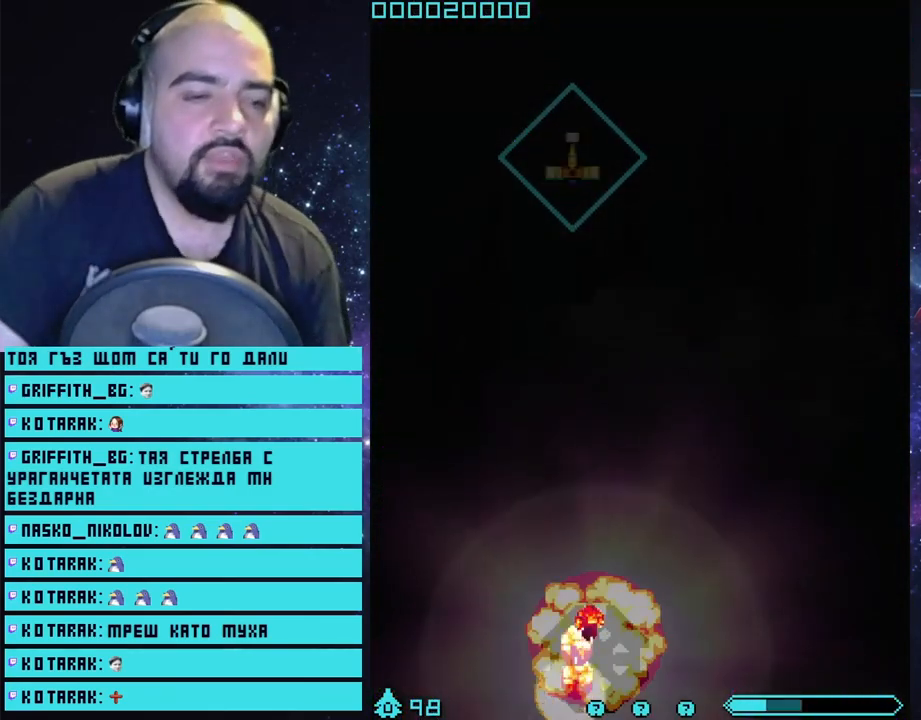
{"buttons": [], "left_stick": "center", "right_stick": "center", "events": []}
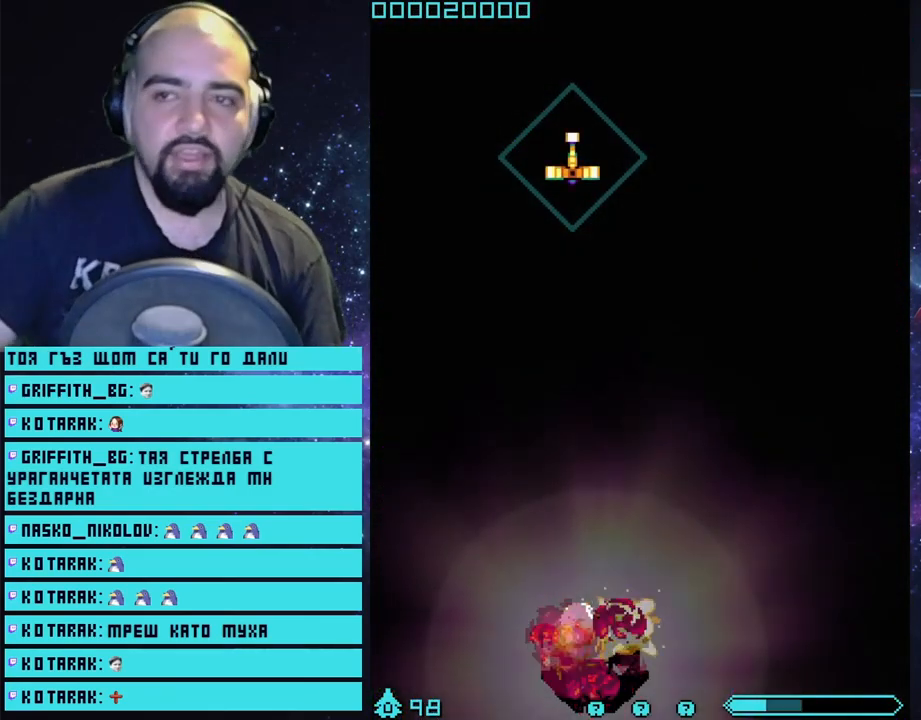
{"buttons": [], "left_stick": "center", "right_stick": "center", "events": []}
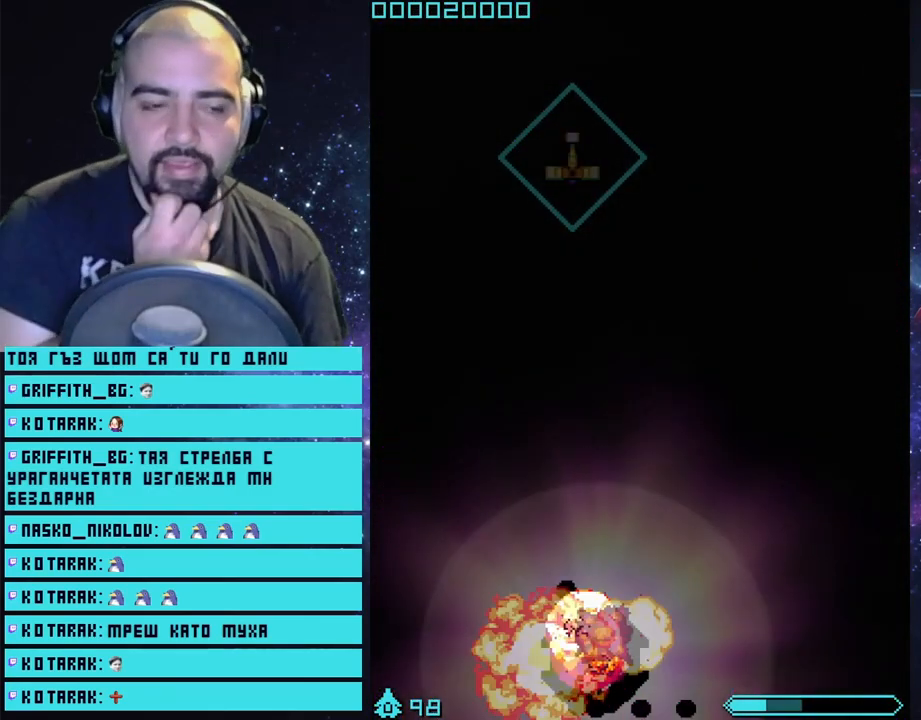
{"buttons": [], "left_stick": "center", "right_stick": "center", "events": []}
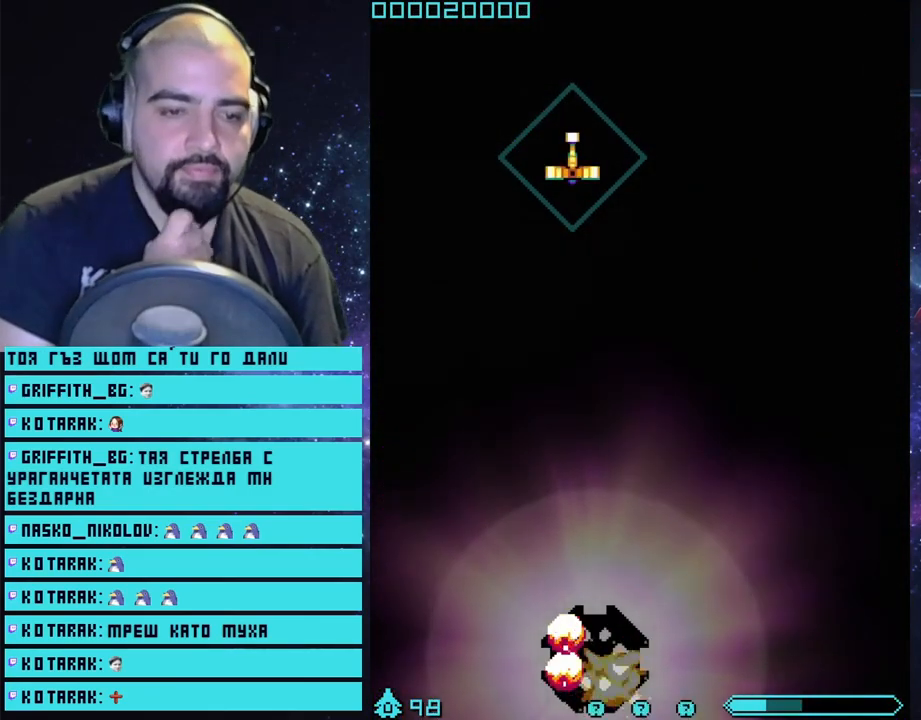
{"buttons": [], "left_stick": "center", "right_stick": "center", "events": []}
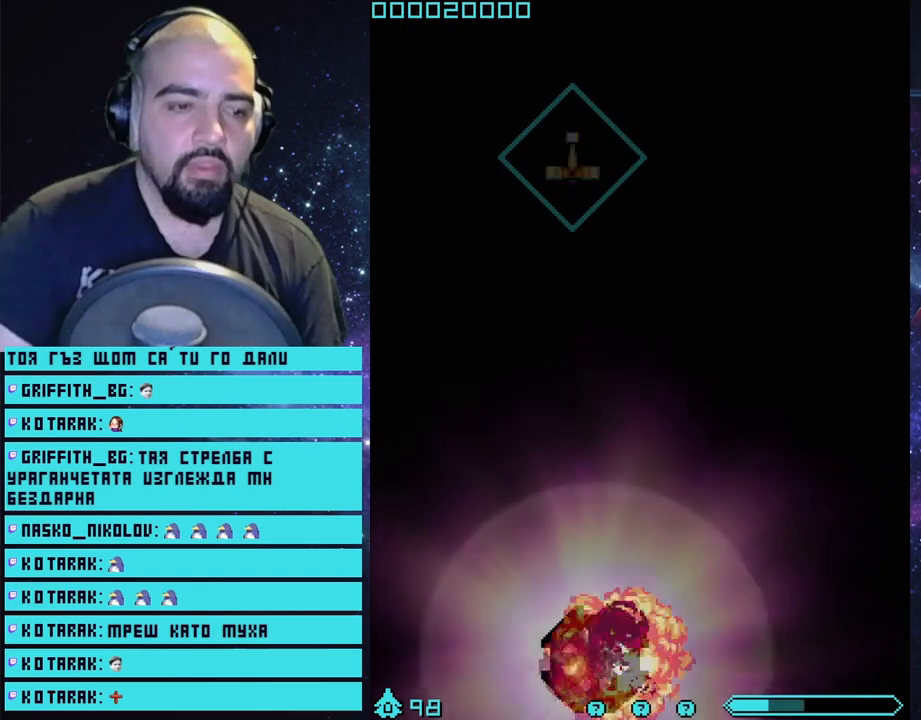
{"buttons": [], "left_stick": "center", "right_stick": "center", "events": []}
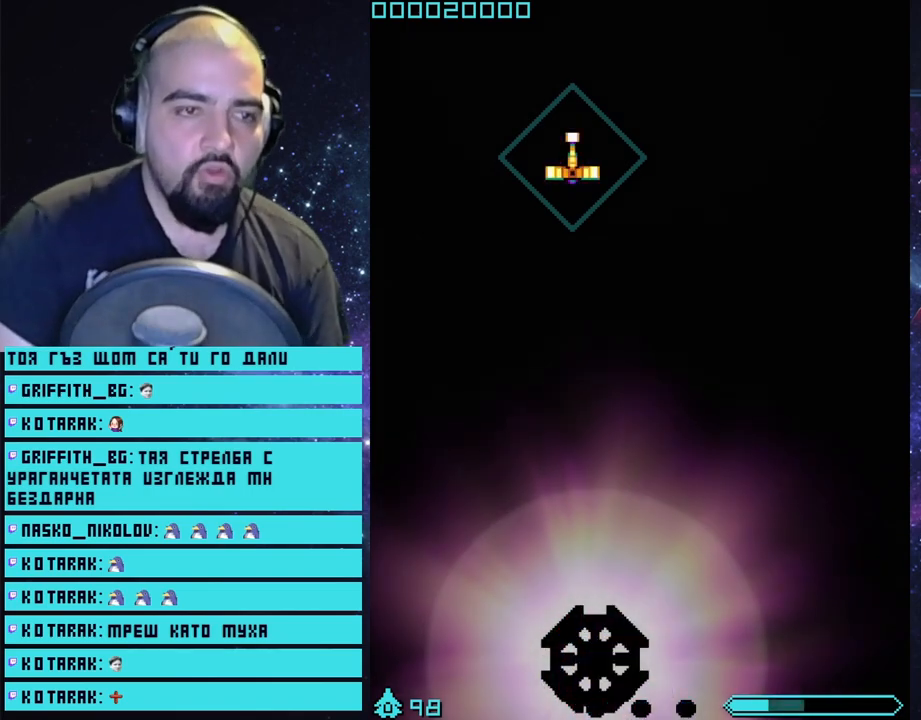
{"buttons": [], "left_stick": "center", "right_stick": "center", "events": [[33, "CROSS", "down"], [50, "CROSS", "up"]]}
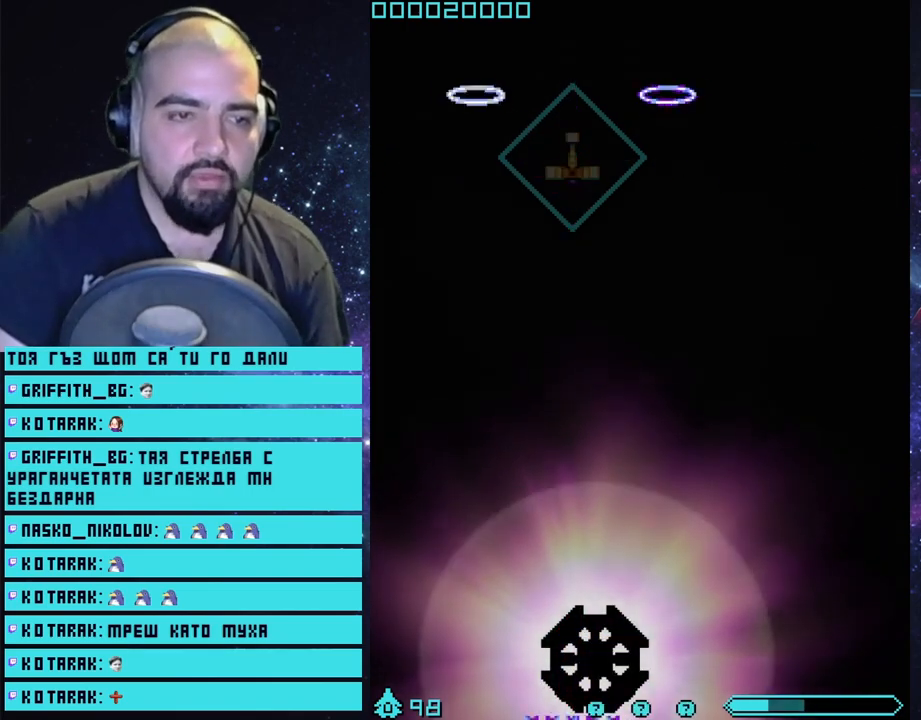
{"buttons": [], "left_stick": "center", "right_stick": "center", "events": [[117, "CROSS", "down"], [183, "CROSS", "up"], [283, "CROSS", "down"], [317, "CROSS", "up"], [400, "CROSS", "down"], [433, "CROSS", "up"]]}
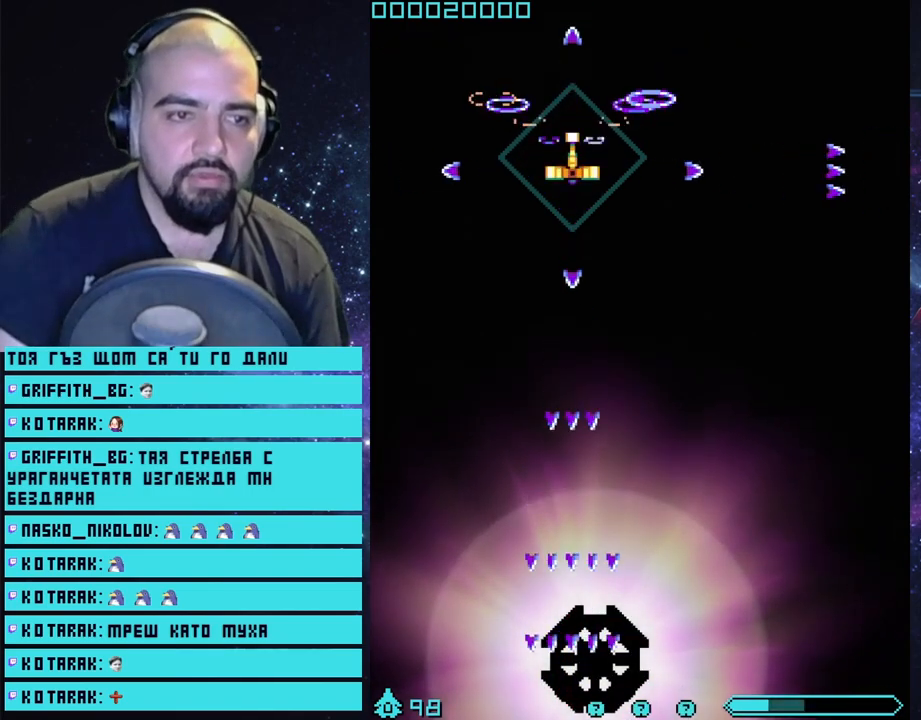
{"buttons": [], "left_stick": "center", "right_stick": "center", "events": [[17, "CROSS", "down"], [50, "CROSS", "up"], [100, "left_stick", "right"], [133, "CROSS", "down"], [183, "CROSS", "up"], [233, "left_stick", "center"]]}
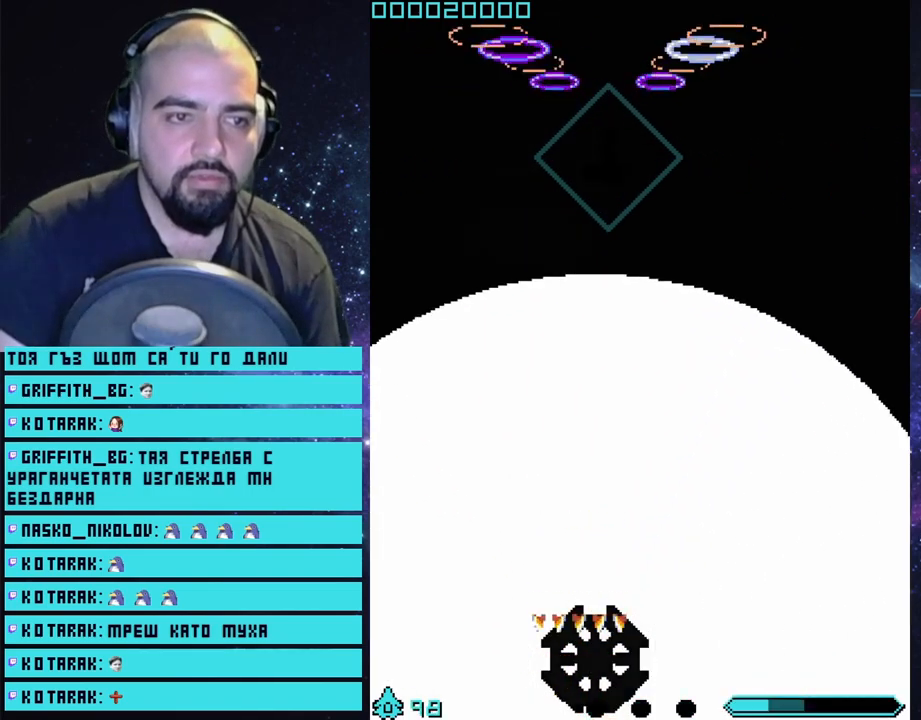
{"buttons": [], "left_stick": "center", "right_stick": "center", "events": [[333, "left_stick", "left"], [417, "left_stick", "center"]]}